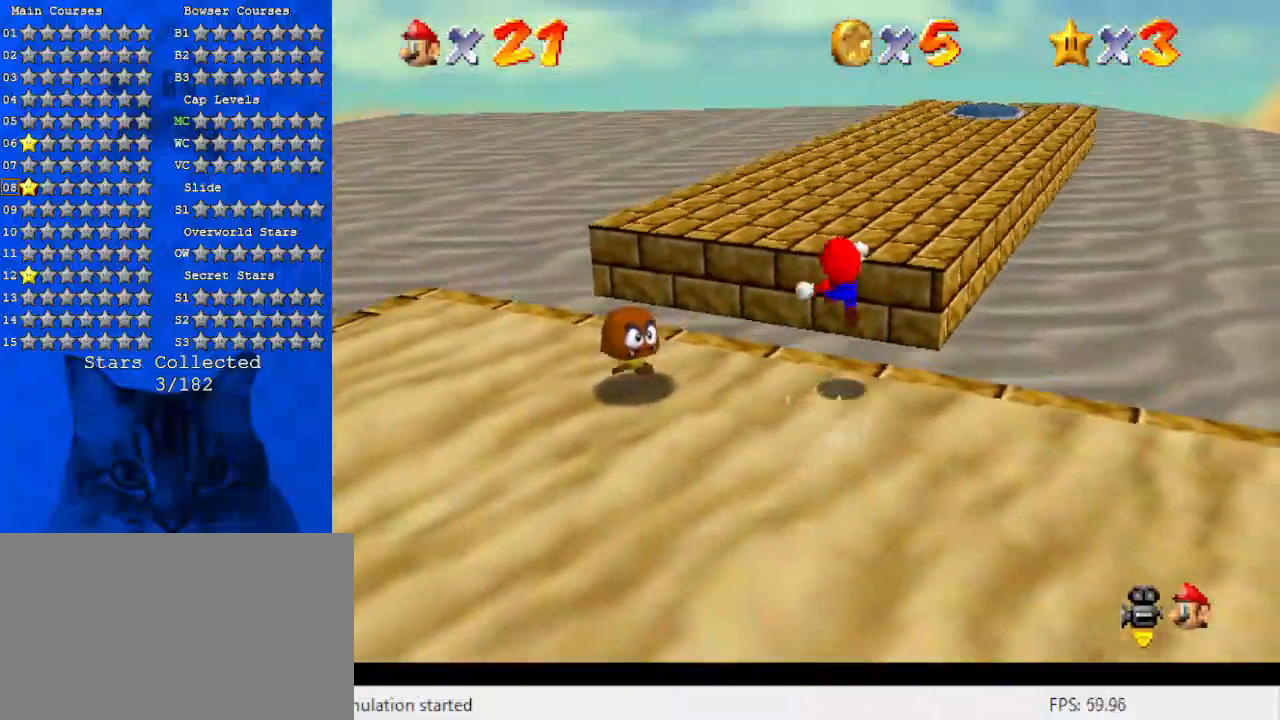
Gameplay with keyboard; each line is a JSON object with the keys held at the frame after it. "events" lists presses ("down") and releases ("up") of "a", "c", "ctrl", "d", "down", "left", "return", "right", "s", "shift", "up", "w", "x" and "y" between this image and that frame as [ms after this image, input, new state], when the widget could be followed in between. No other keys are recorded. Mouse input is not recorded.
{"keys": ["a", "up"], "events": [[100, "a", "down"], [233, "a", "up"], [333, "a", "down"]]}
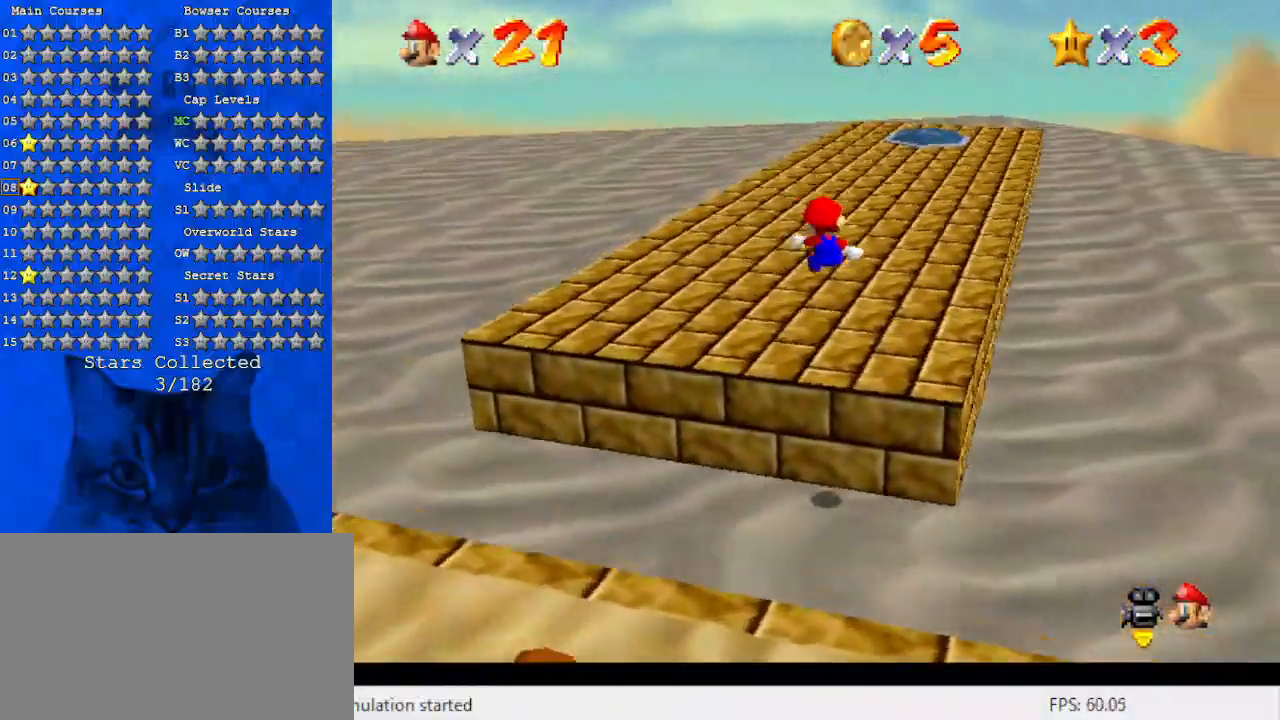
{"keys": ["up"], "events": [[33, "a", "up"]]}
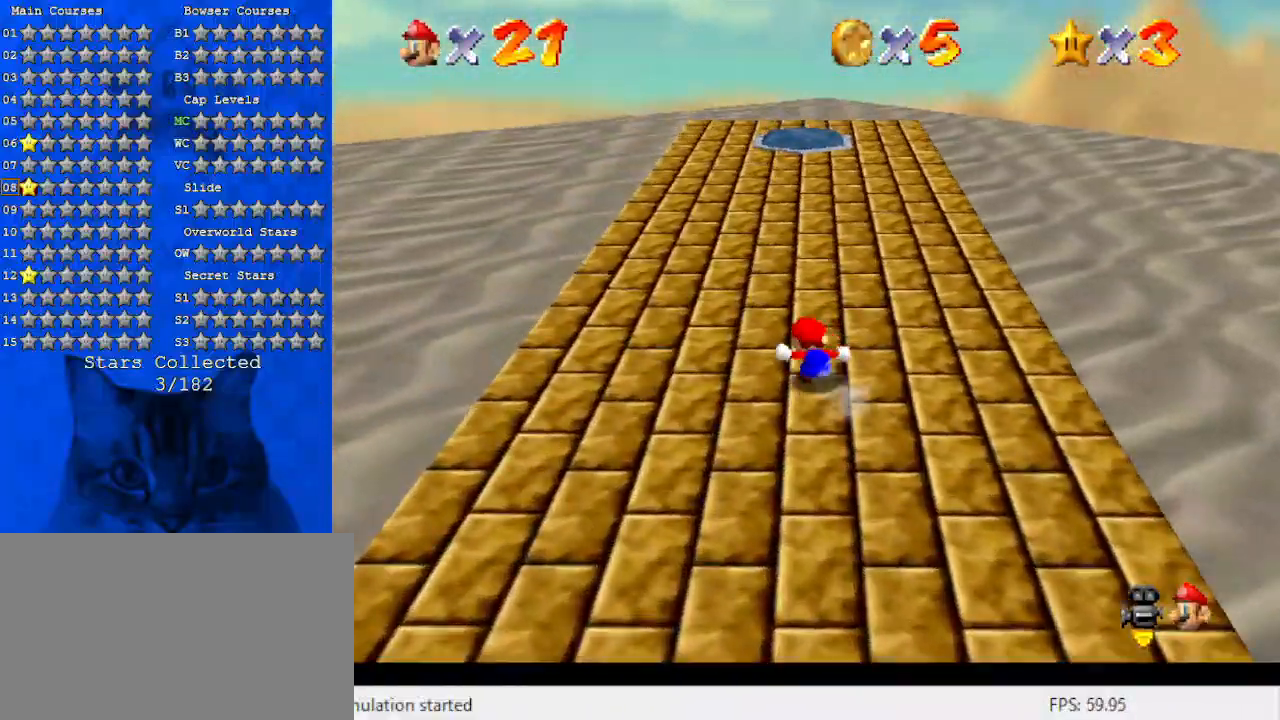
{"keys": ["a", "up"], "events": [[133, "shift", "down"], [167, "ctrl", "down"], [333, "ctrl", "up"], [333, "shift", "up"], [467, "a", "down"]]}
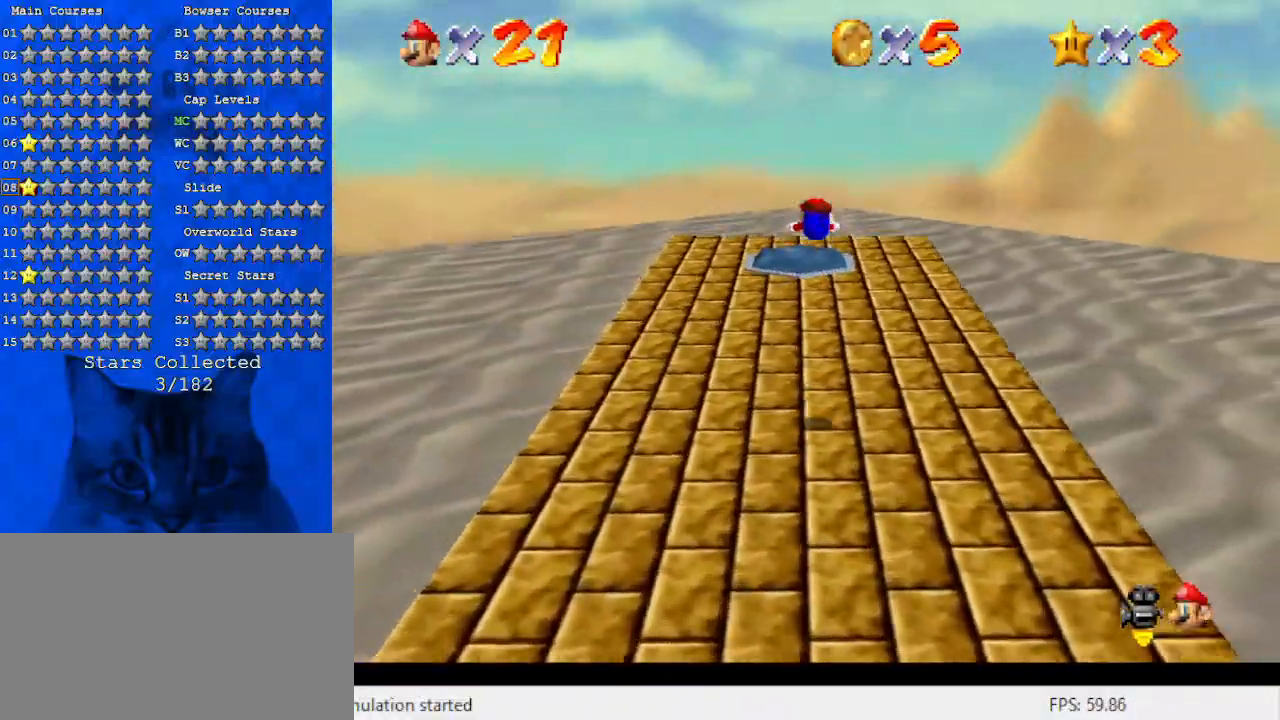
{"keys": [], "events": [[67, "a", "up"], [167, "a", "down"], [233, "a", "up"], [300, "left", "down"], [333, "a", "down"], [433, "a", "up"], [467, "left", "up"], [467, "up", "up"]]}
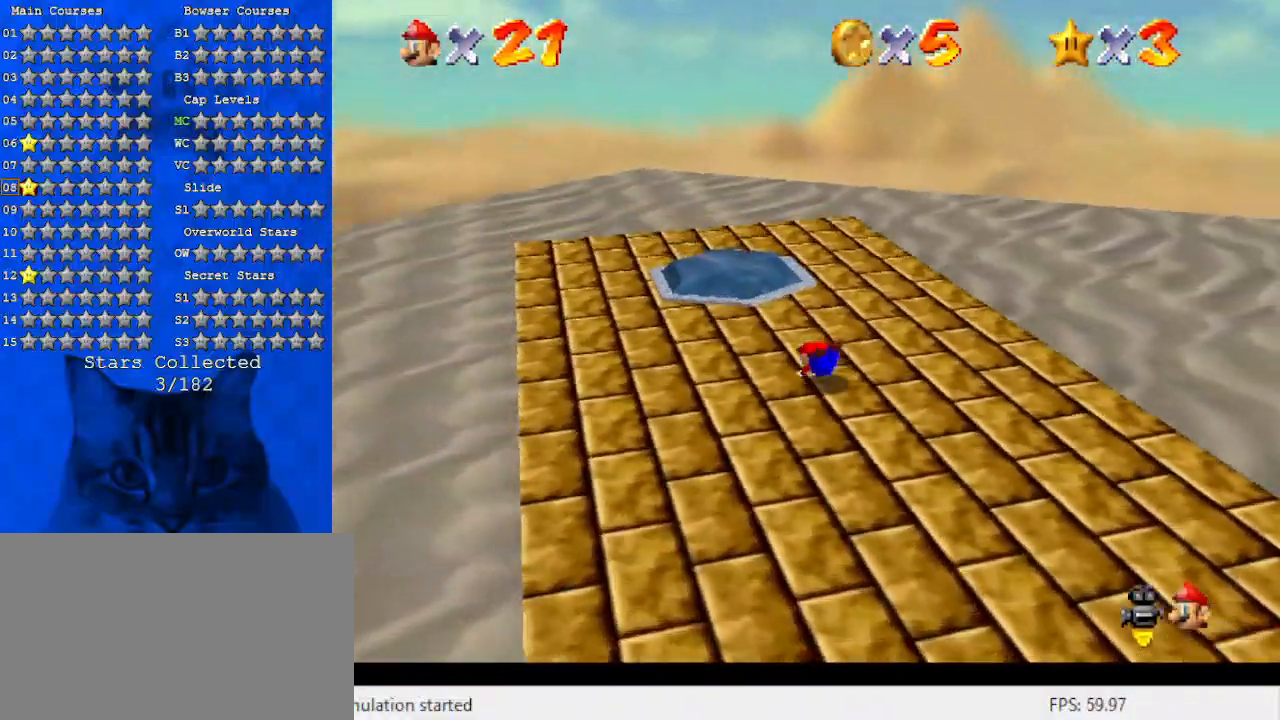
{"keys": ["a", "left", "up"], "events": [[133, "shift", "down"], [167, "a", "down"], [267, "shift", "up"], [300, "a", "up"], [400, "a", "down"], [400, "left", "down"], [400, "up", "down"]]}
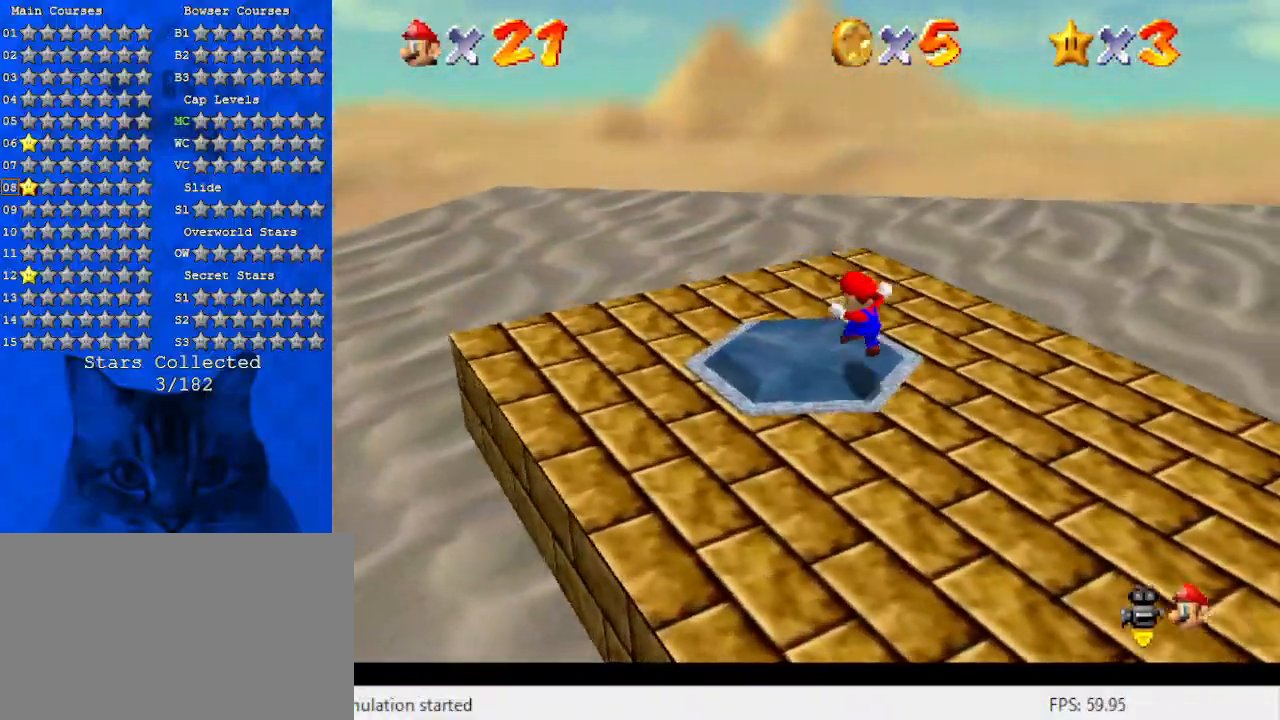
{"keys": [], "events": [[33, "a", "up"], [33, "left", "up"], [67, "up", "up"], [233, "left", "down"], [267, "left", "up"]]}
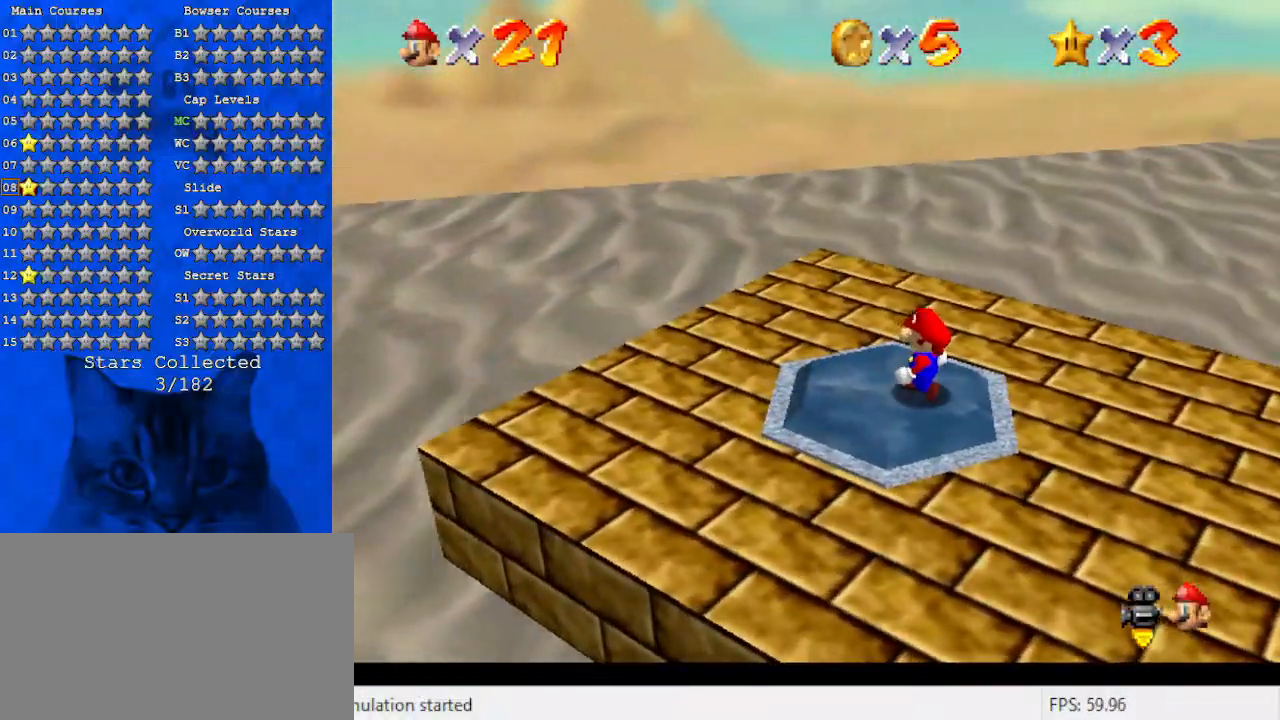
{"keys": [], "events": [[33, "y", "down"], [133, "y", "up"]]}
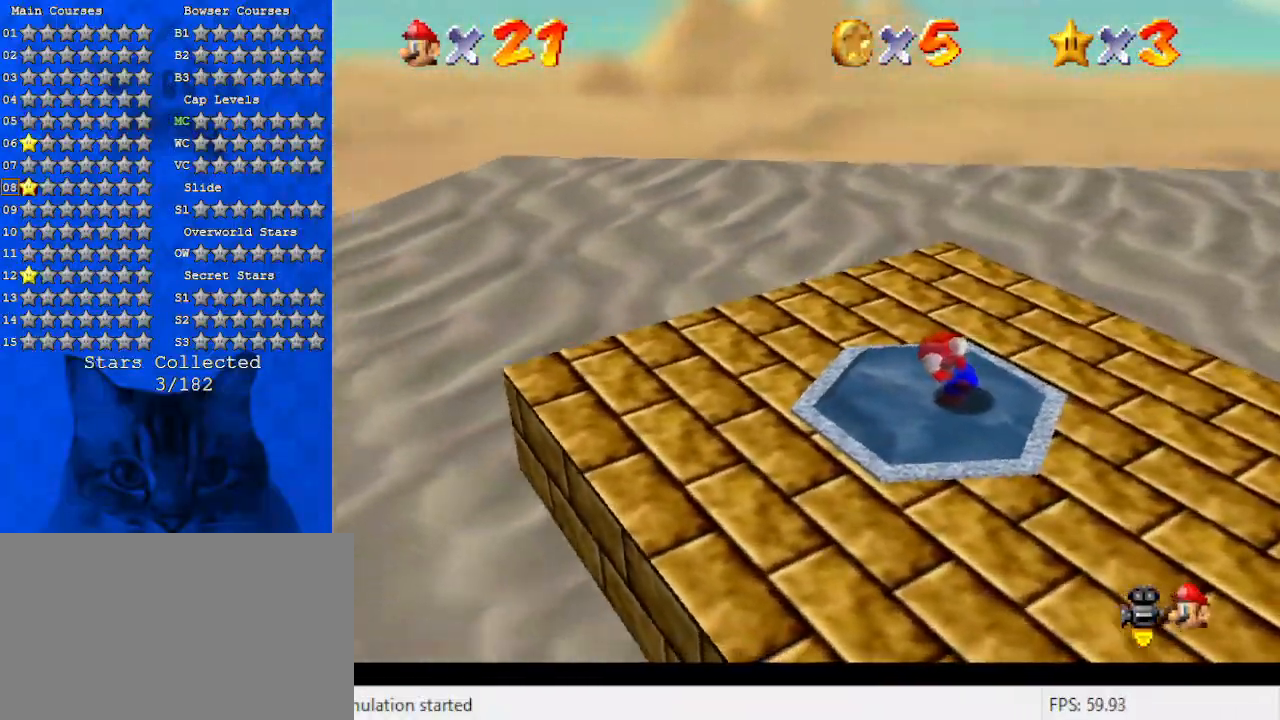
{"keys": [], "events": []}
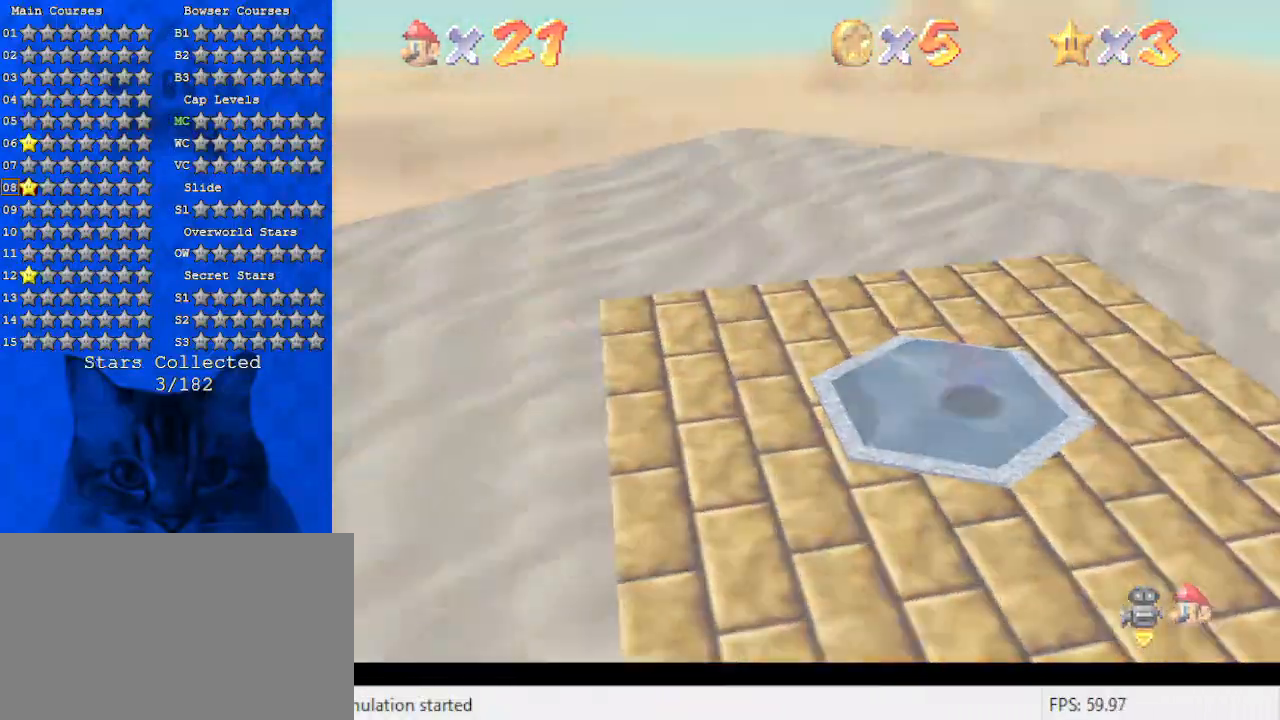
{"keys": [], "events": []}
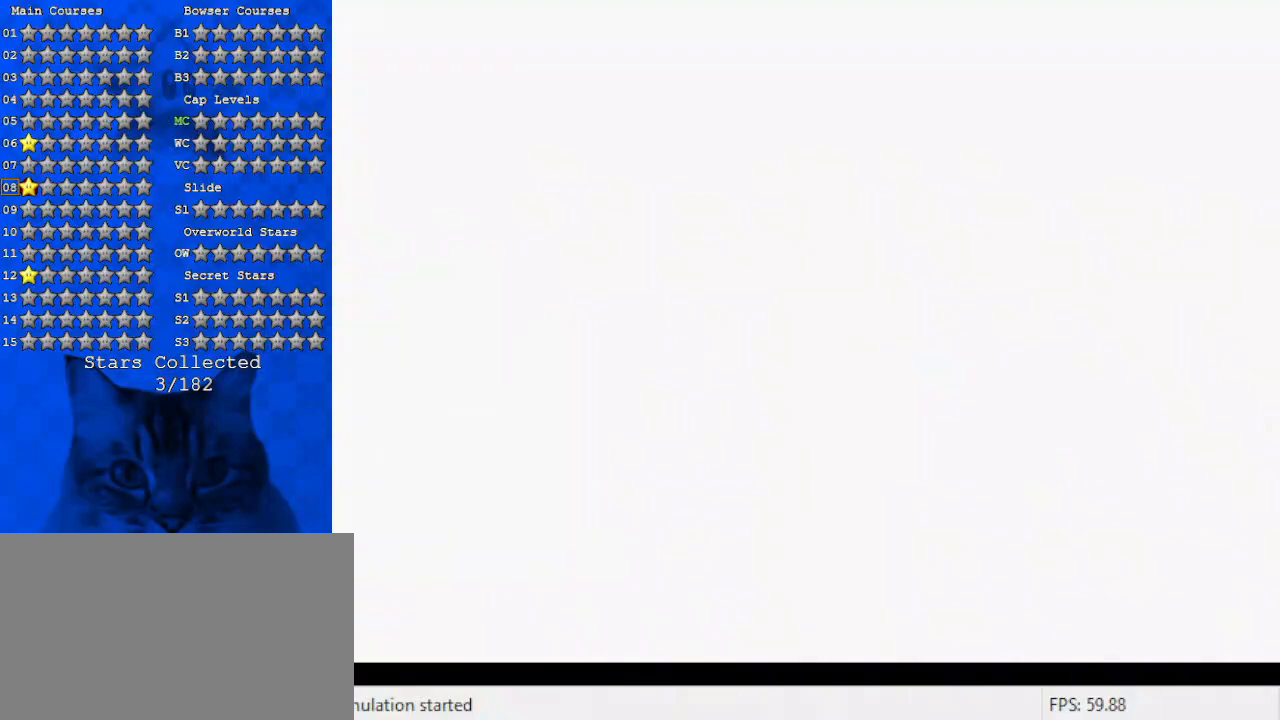
{"keys": [], "events": []}
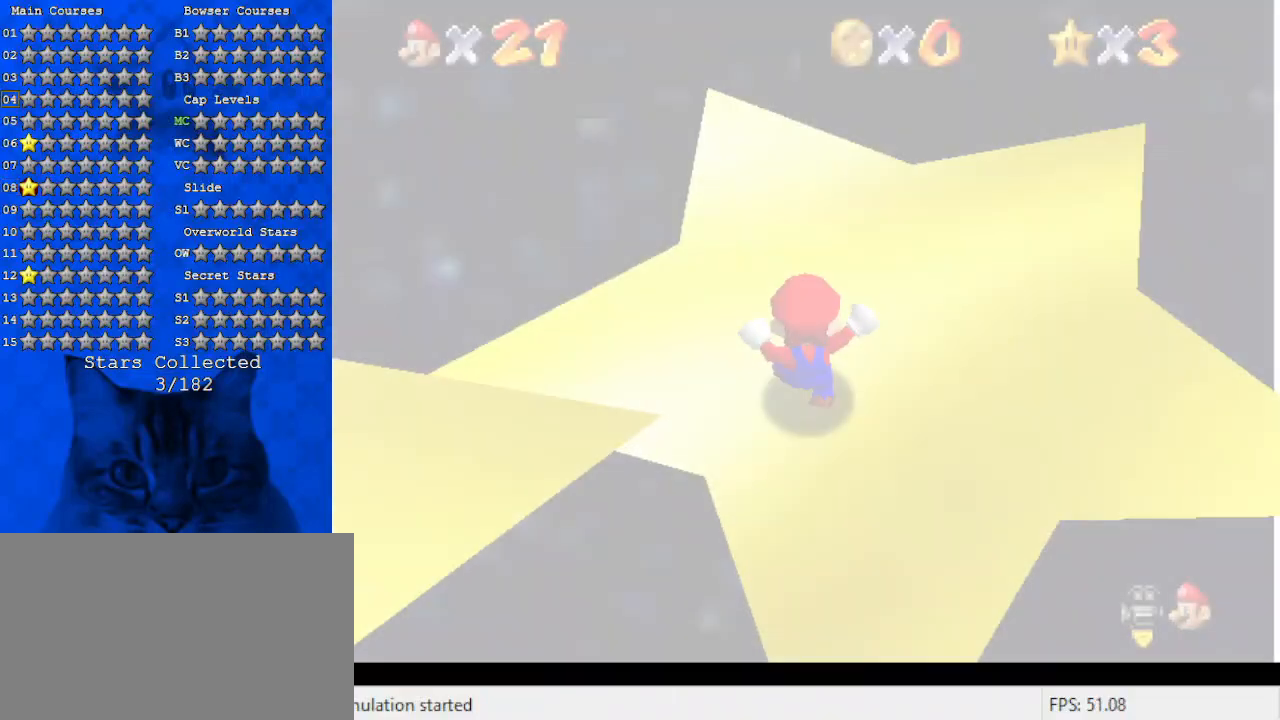
{"keys": [], "events": []}
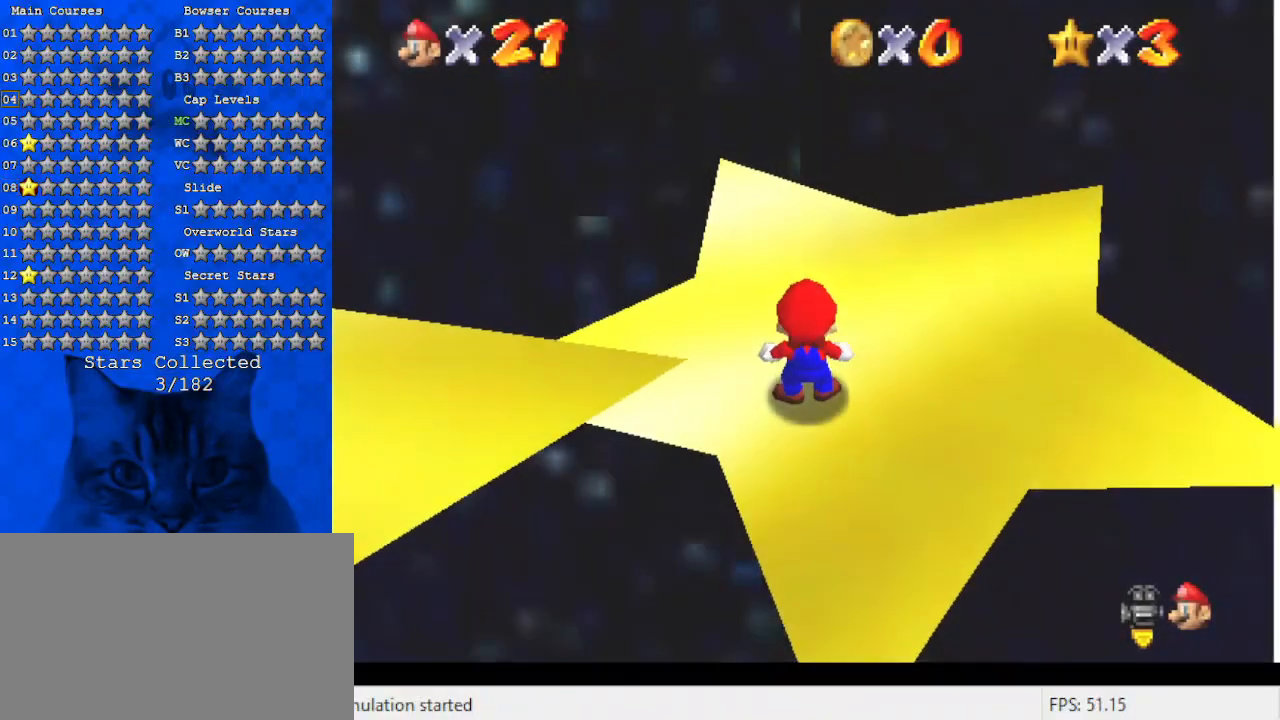
{"keys": [], "events": []}
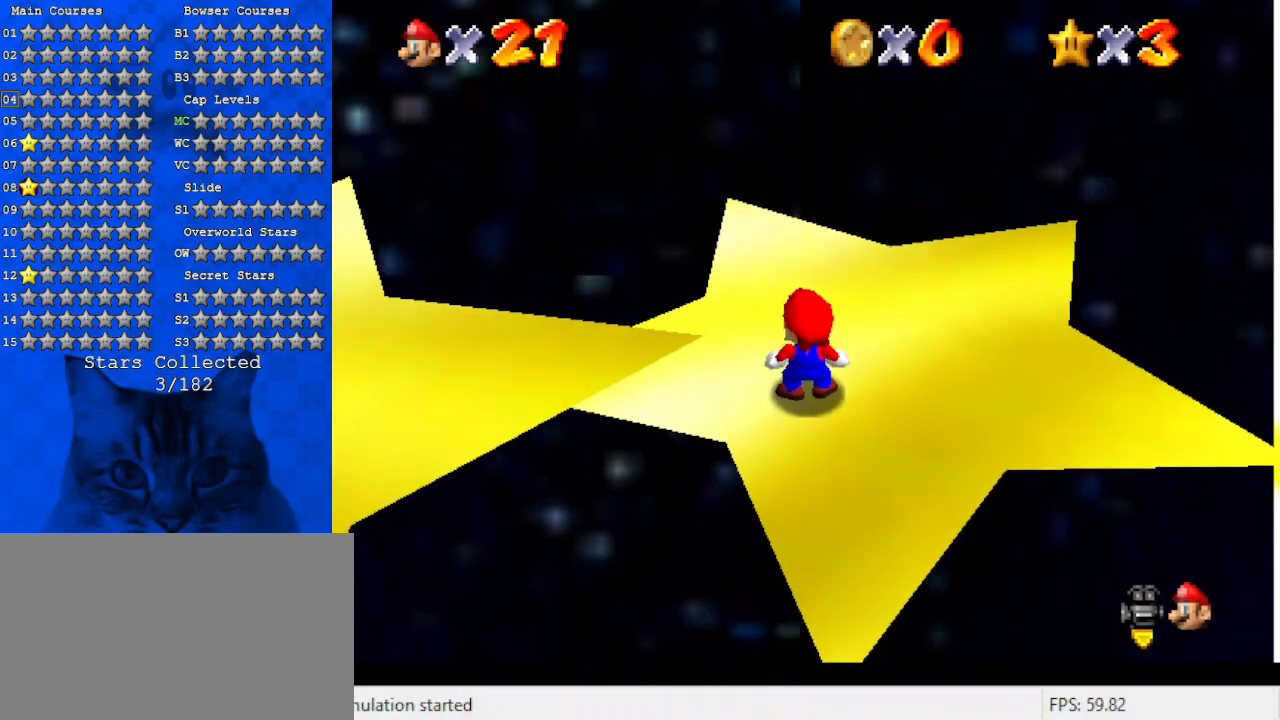
{"keys": [], "events": [[267, "c", "down"], [400, "c", "up"]]}
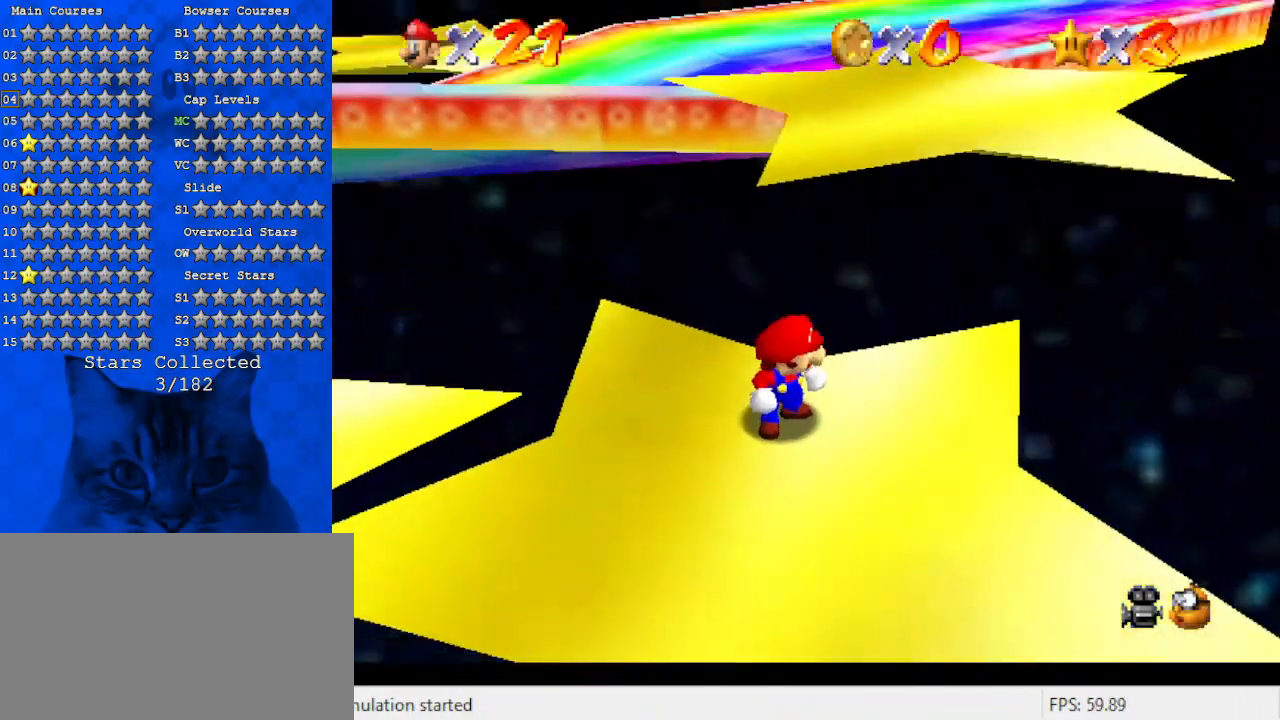
{"keys": [], "events": []}
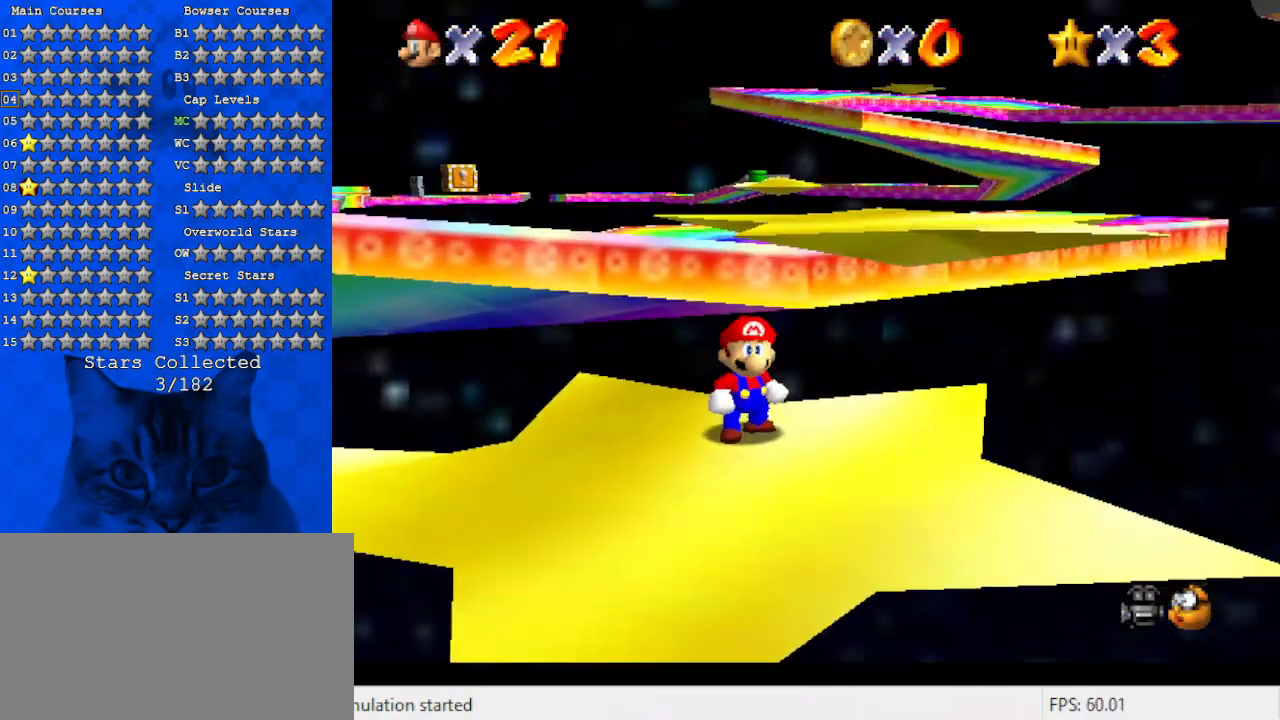
{"keys": [], "events": [[133, "d", "down"], [300, "d", "up"]]}
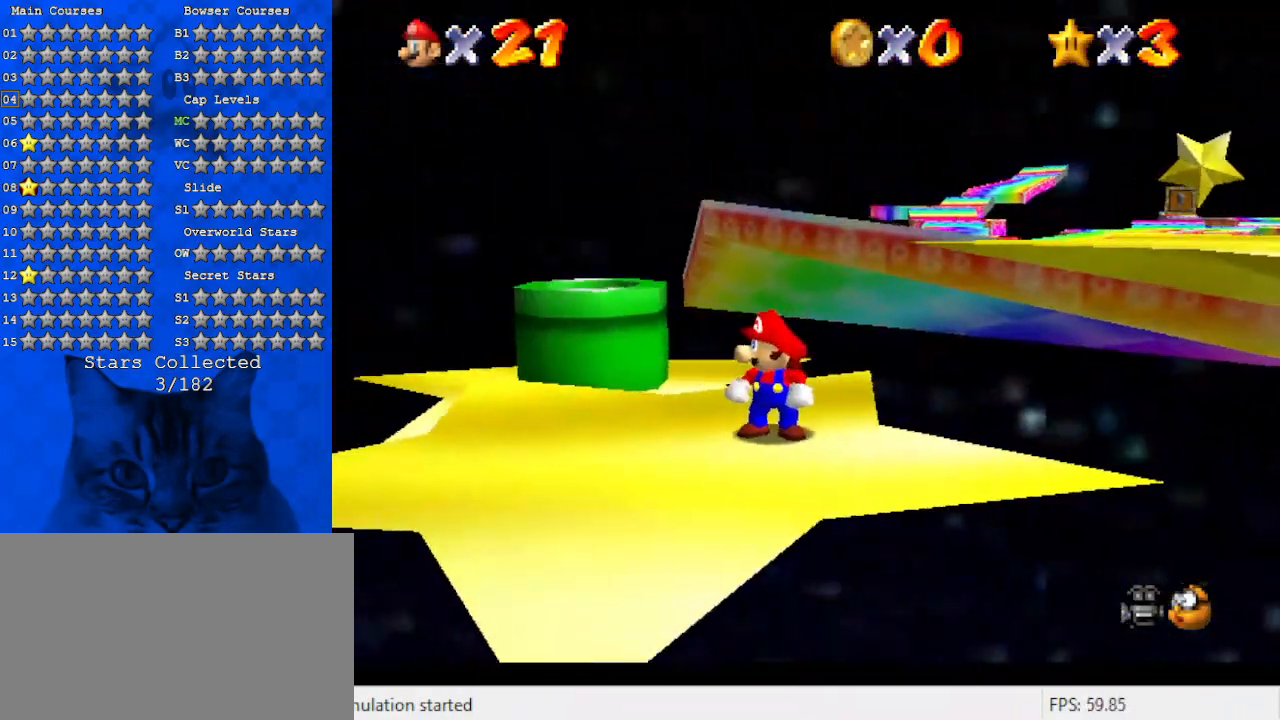
{"keys": ["a"], "events": [[133, "c", "down"], [167, "a", "down"], [167, "s", "down"], [300, "c", "up"], [367, "a", "up"], [367, "down", "down"], [367, "left", "down"], [367, "s", "up"], [433, "down", "up"], [500, "a", "down"], [500, "left", "up"]]}
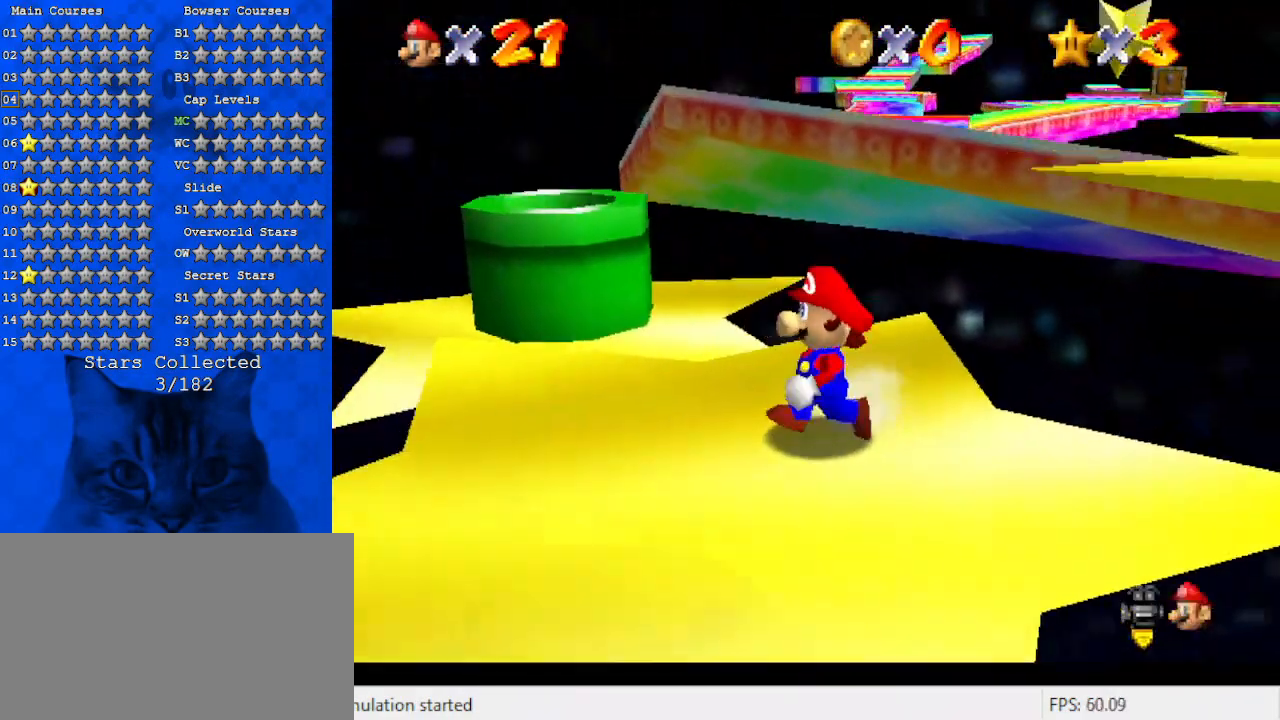
{"keys": ["a", "right"], "events": [[167, "a", "up"], [233, "down", "down"], [333, "right", "down"], [400, "a", "down"], [400, "down", "up"]]}
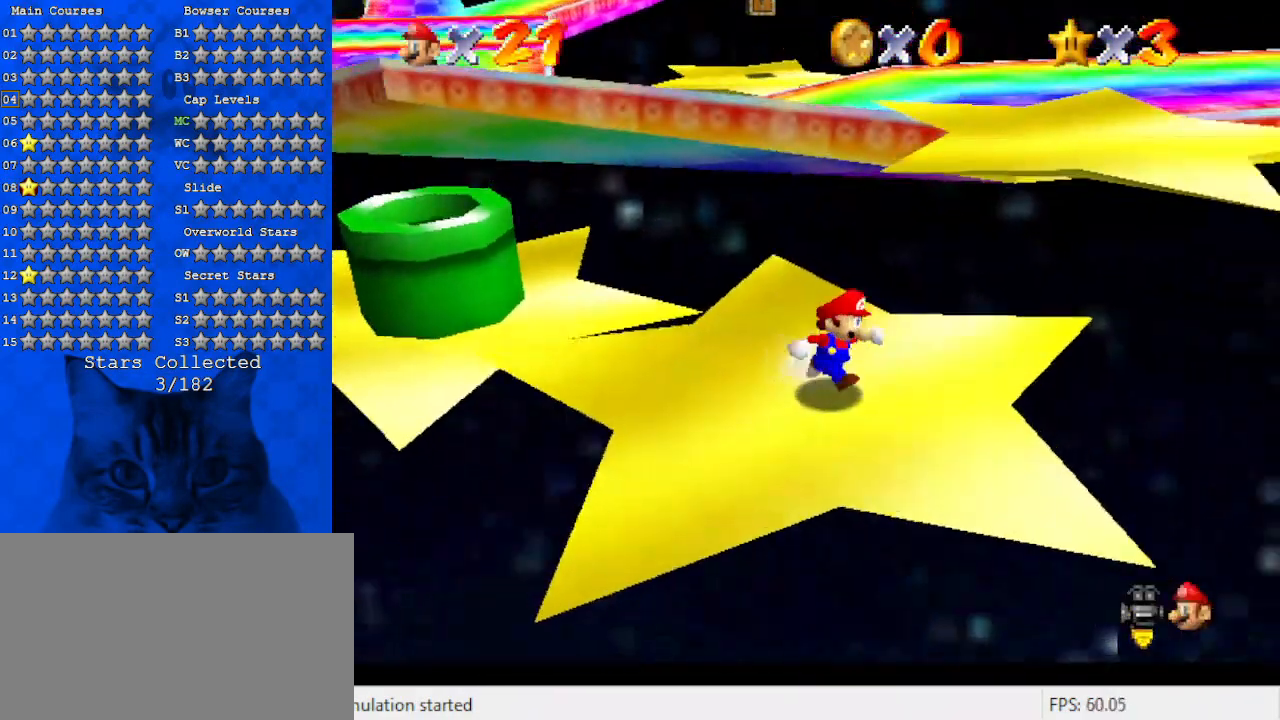
{"keys": ["up"], "events": [[100, "left", "down"], [133, "a", "up"], [133, "right", "up"], [300, "up", "down"], [367, "left", "up"]]}
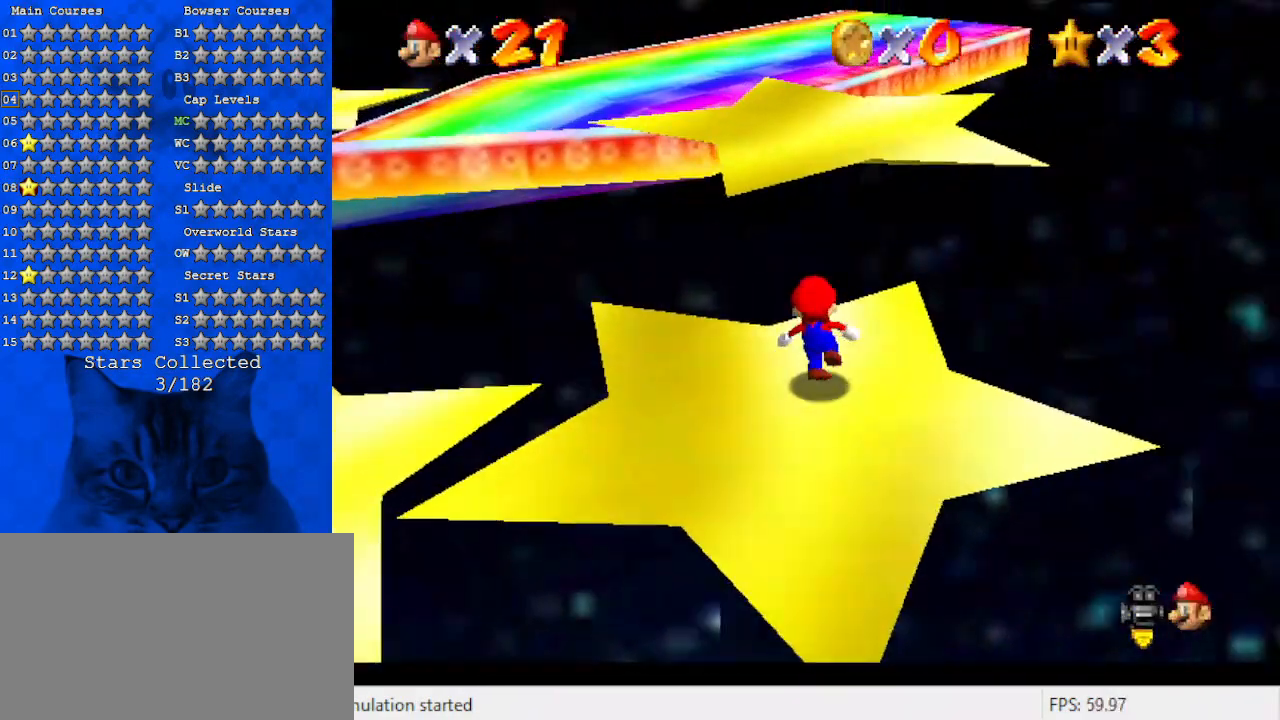
{"keys": ["up"], "events": [[33, "shift", "down"], [333, "shift", "up"]]}
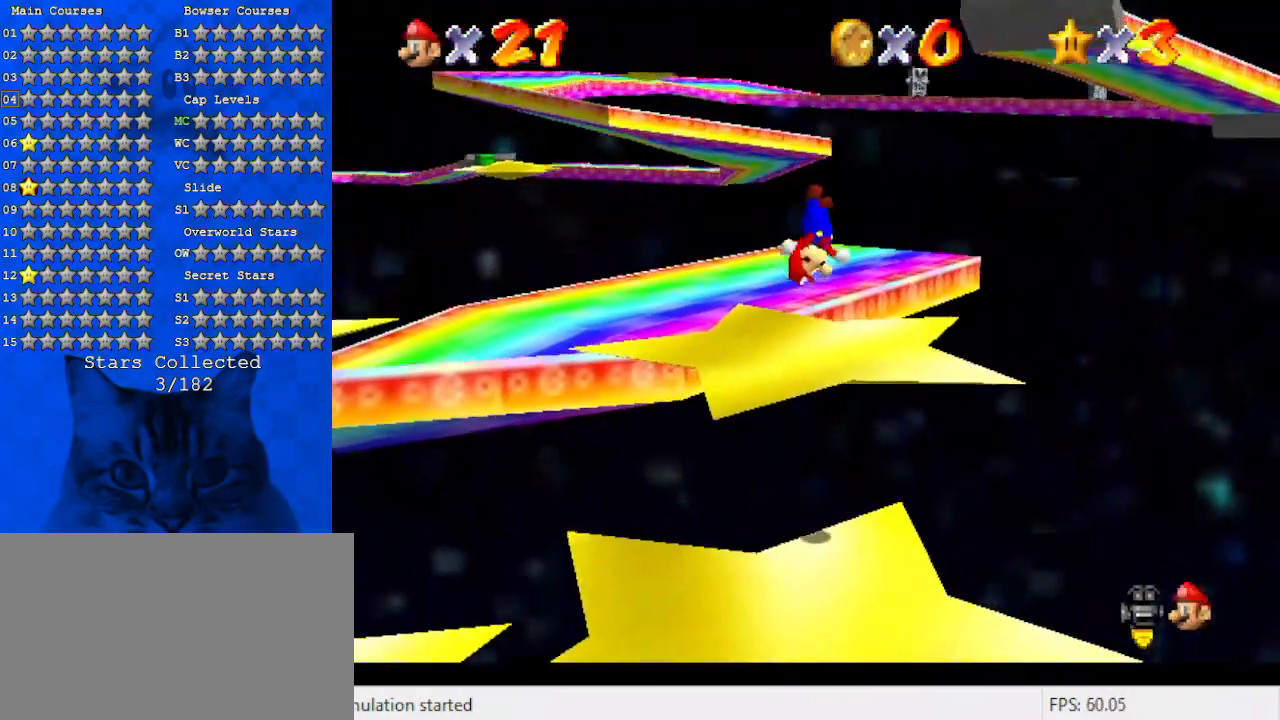
{"keys": ["d"], "events": [[33, "d", "down"], [167, "d", "up"], [267, "d", "down"], [400, "d", "up"], [400, "up", "up"], [500, "d", "down"]]}
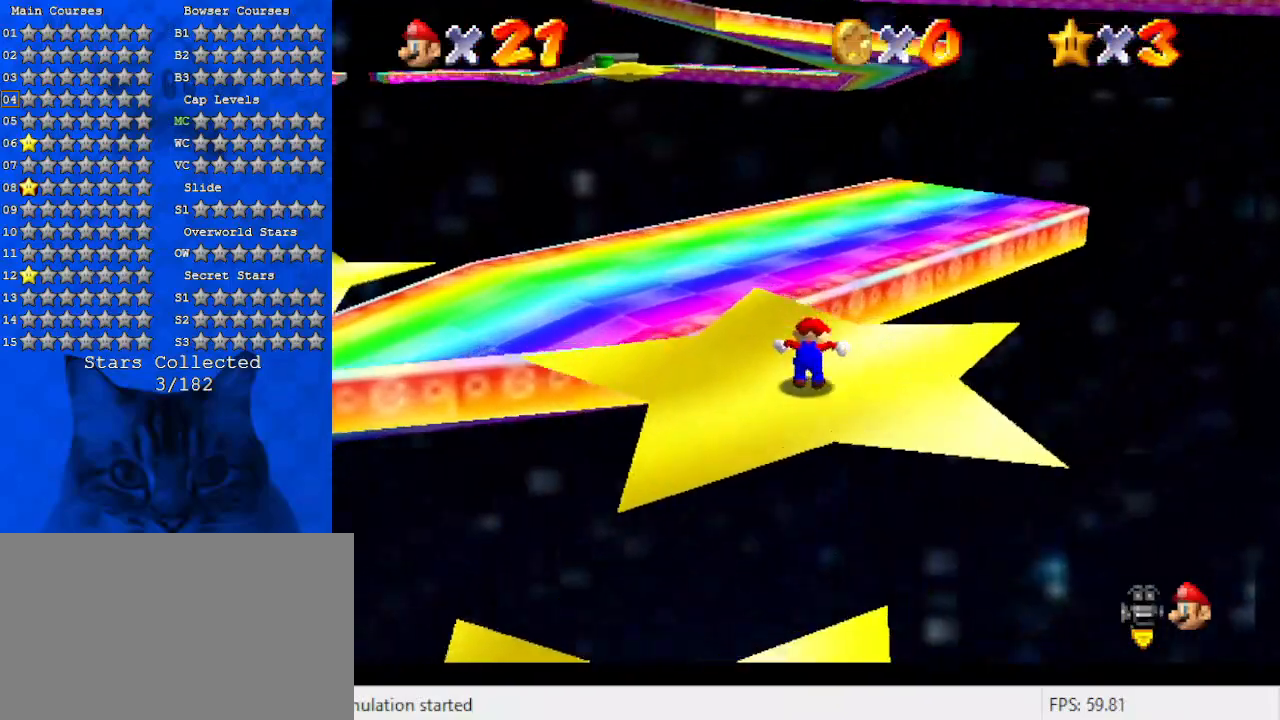
{"keys": ["left", "up", "y"], "events": [[100, "d", "up"], [200, "d", "down"], [200, "up", "down"], [333, "d", "up"], [467, "left", "down"], [500, "y", "down"]]}
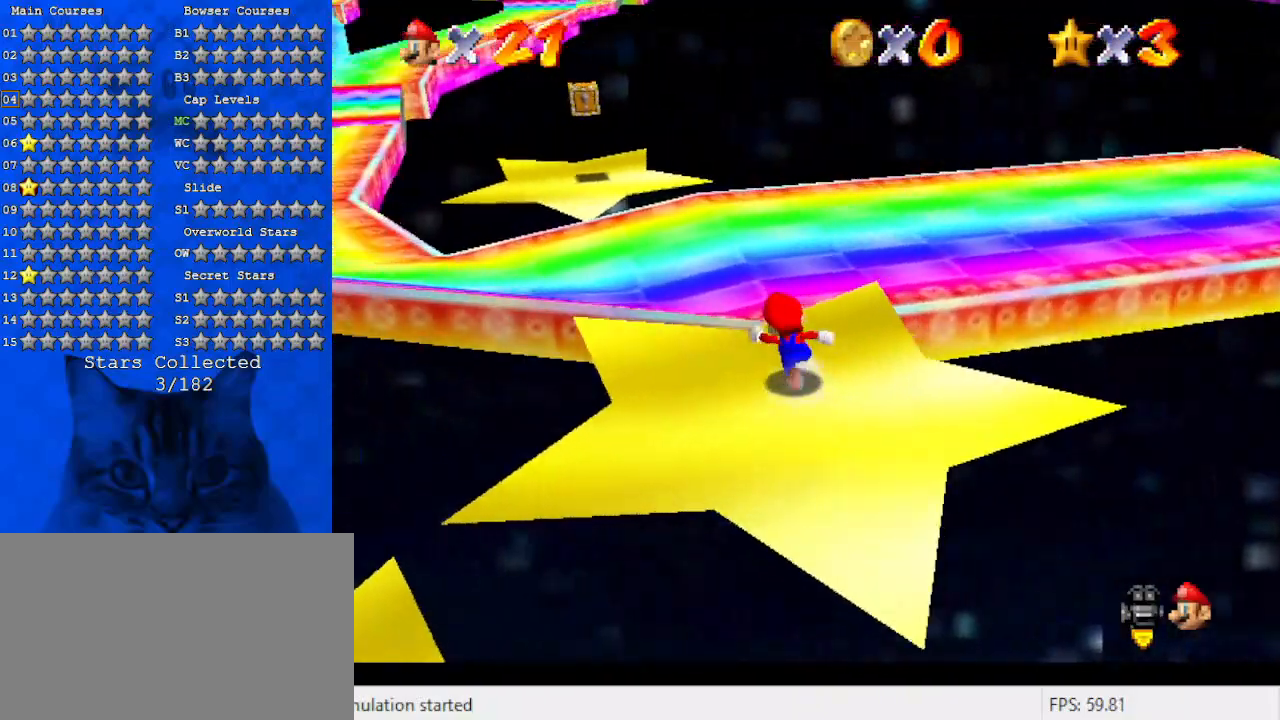
{"keys": ["right", "up"], "events": [[67, "left", "up"], [100, "shift", "down"], [233, "shift", "up"], [233, "y", "up"], [333, "right", "down"]]}
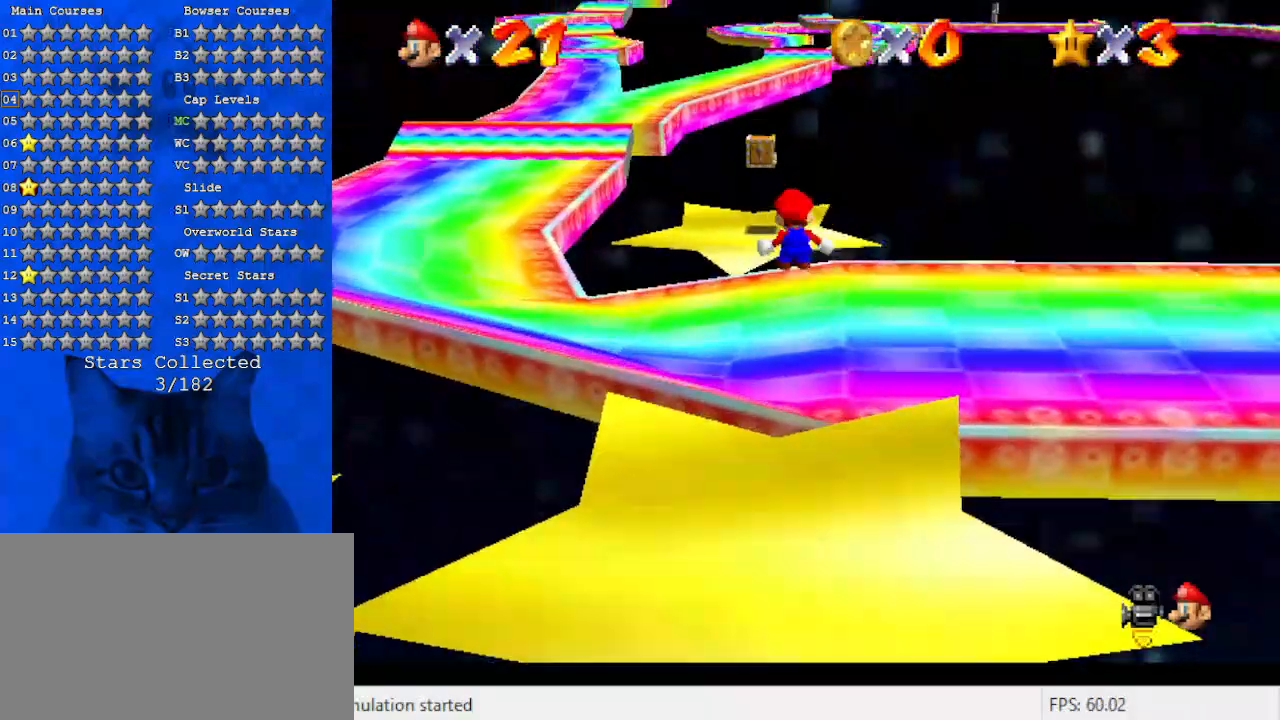
{"keys": ["right"], "events": [[67, "up", "up"], [267, "down", "down"], [500, "down", "up"]]}
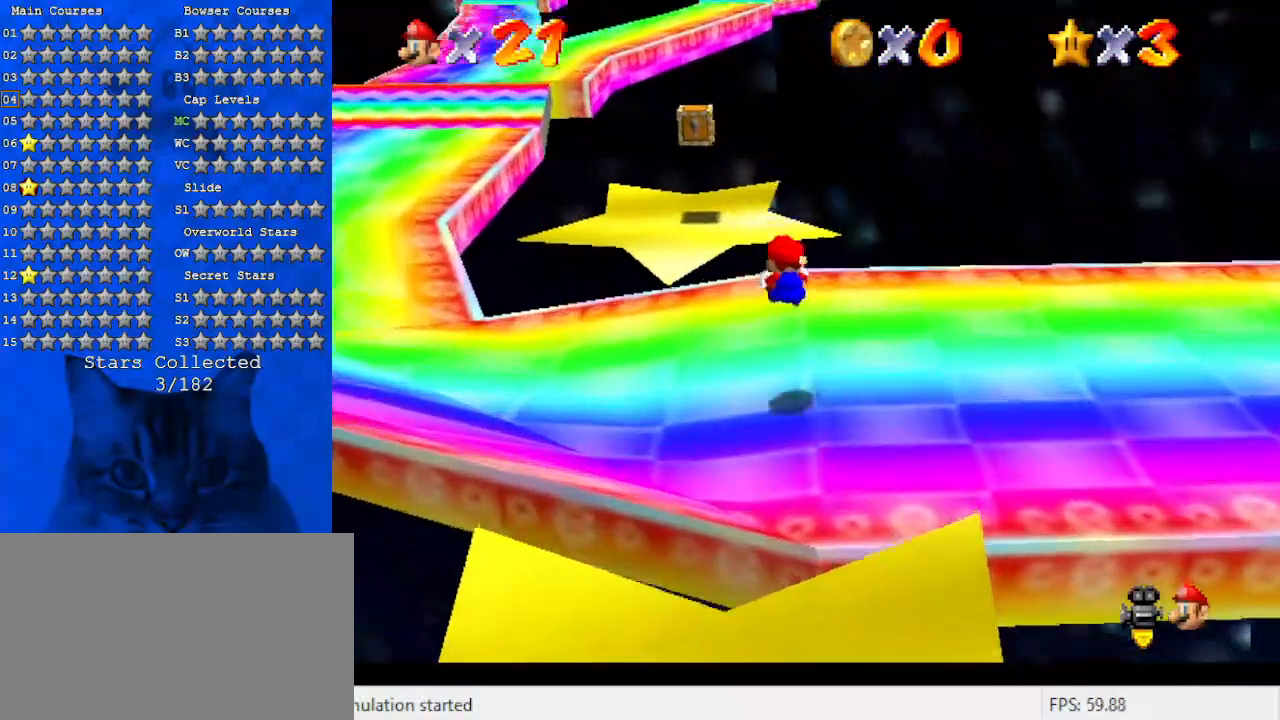
{"keys": ["left", "up"], "events": [[133, "right", "up"], [233, "up", "down"], [400, "left", "down"]]}
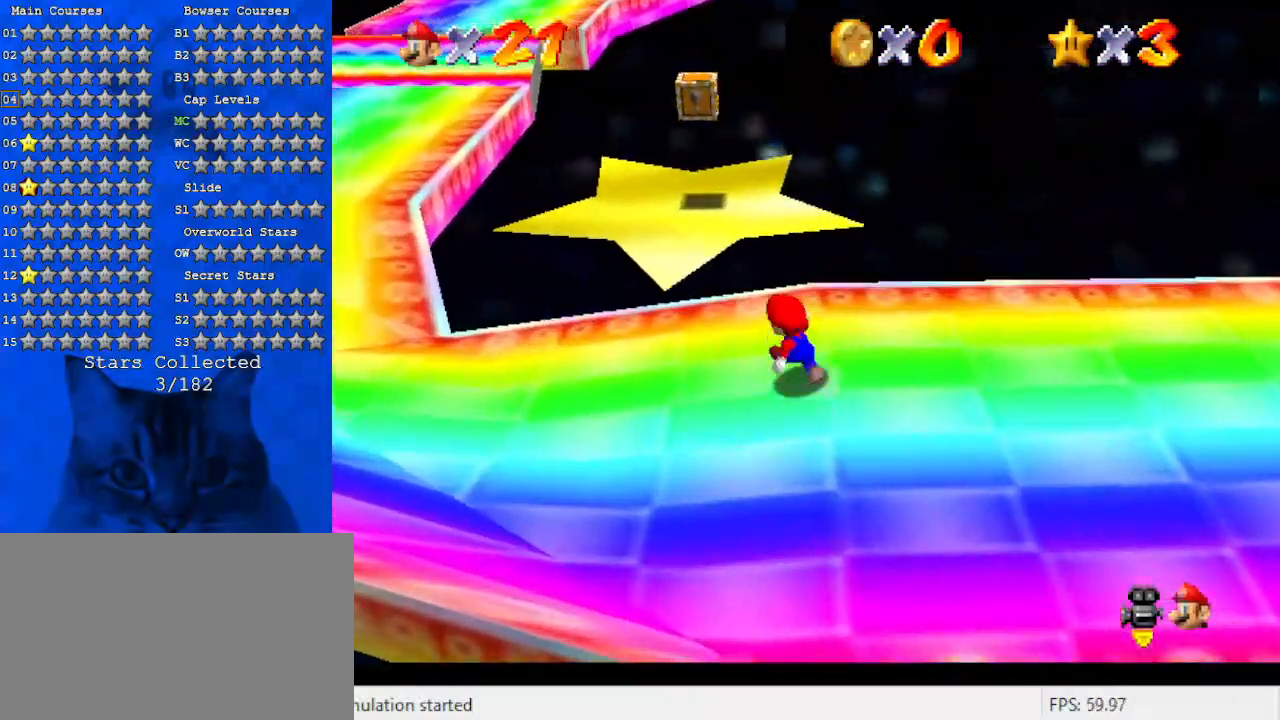
{"keys": ["left", "shift", "up"], "events": [[233, "left", "up"], [367, "shift", "down"], [467, "left", "down"]]}
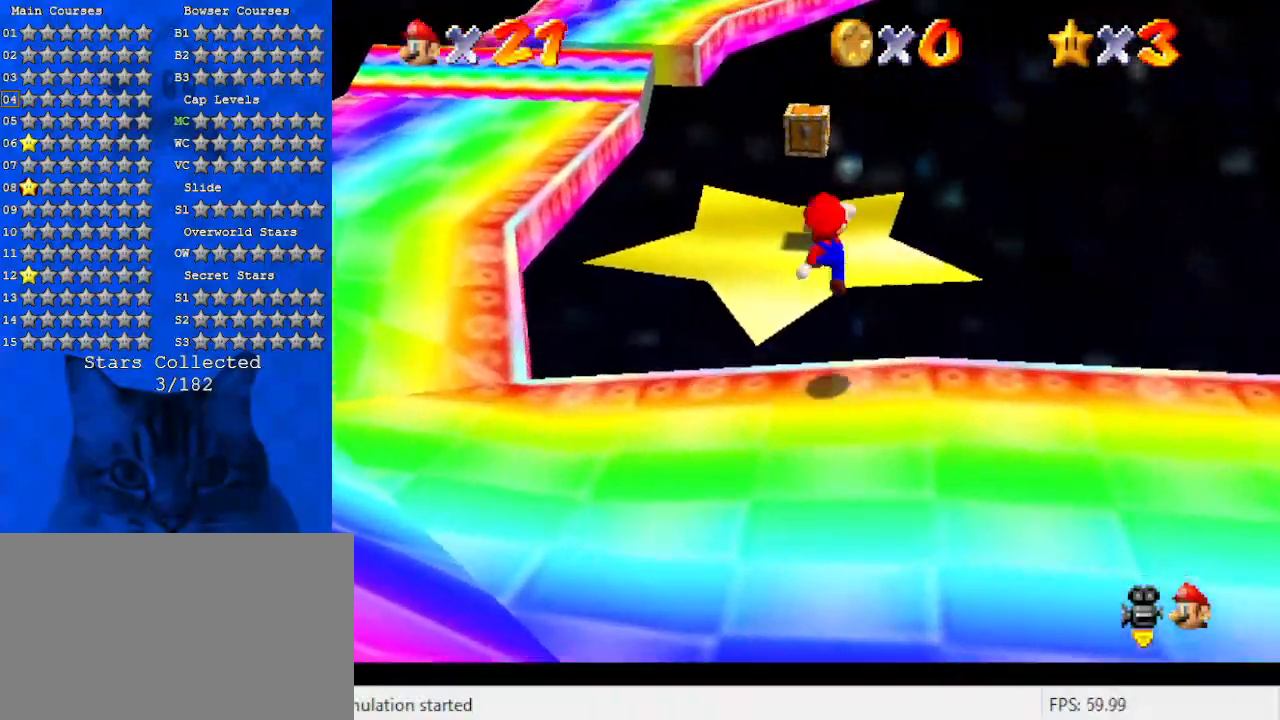
{"keys": ["a", "down", "left"], "events": [[167, "a", "down"], [200, "shift", "up"], [267, "up", "up"], [300, "a", "up"], [400, "a", "down"], [500, "down", "down"]]}
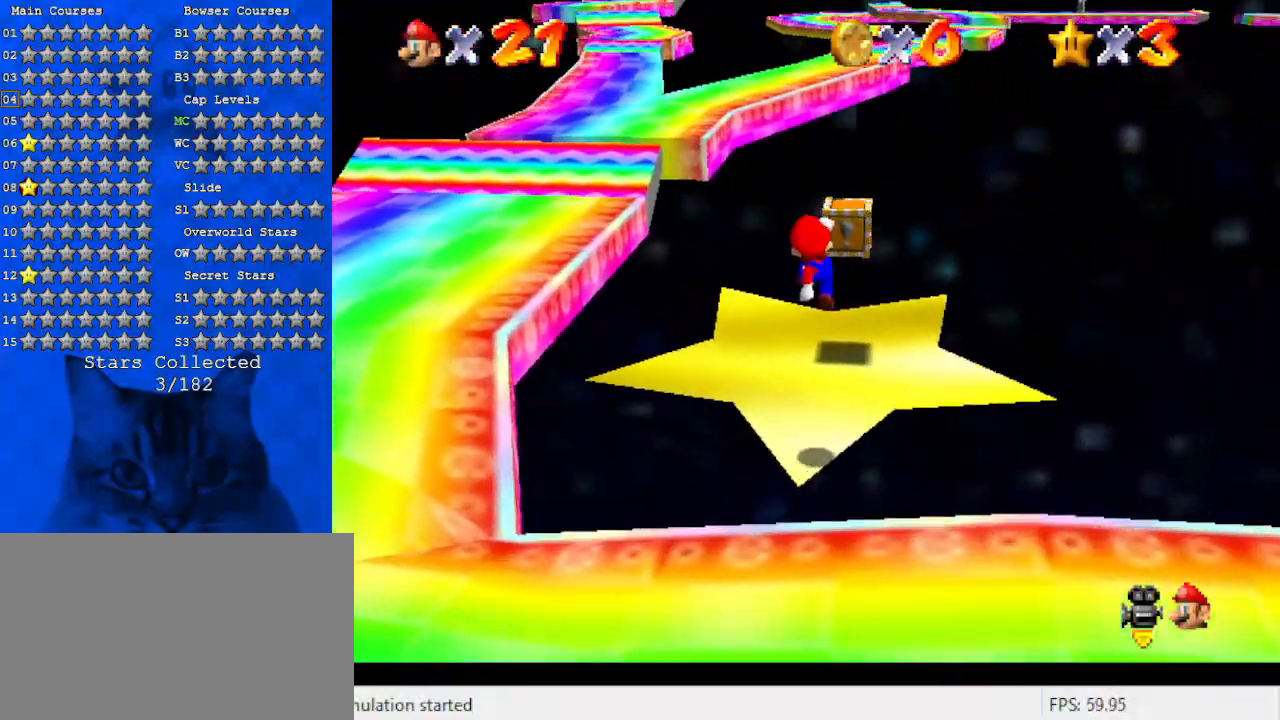
{"keys": ["up"], "events": [[33, "a", "up"], [33, "left", "up"], [100, "down", "up"], [133, "right", "down"], [233, "right", "up"], [333, "up", "down"]]}
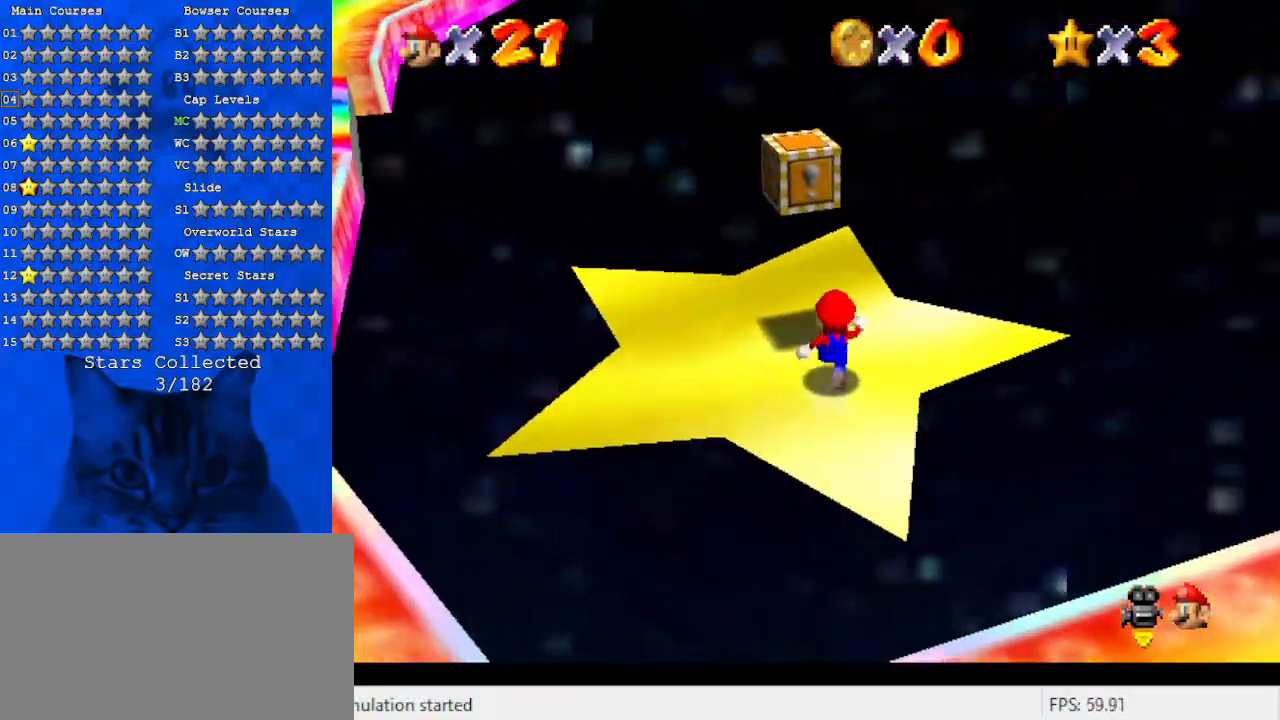
{"keys": ["d"], "events": [[100, "shift", "down"], [133, "up", "up"], [200, "down", "down"], [233, "d", "down"], [233, "shift", "up"], [300, "right", "down"], [367, "d", "up"], [433, "right", "up"], [467, "d", "down"], [467, "down", "up"]]}